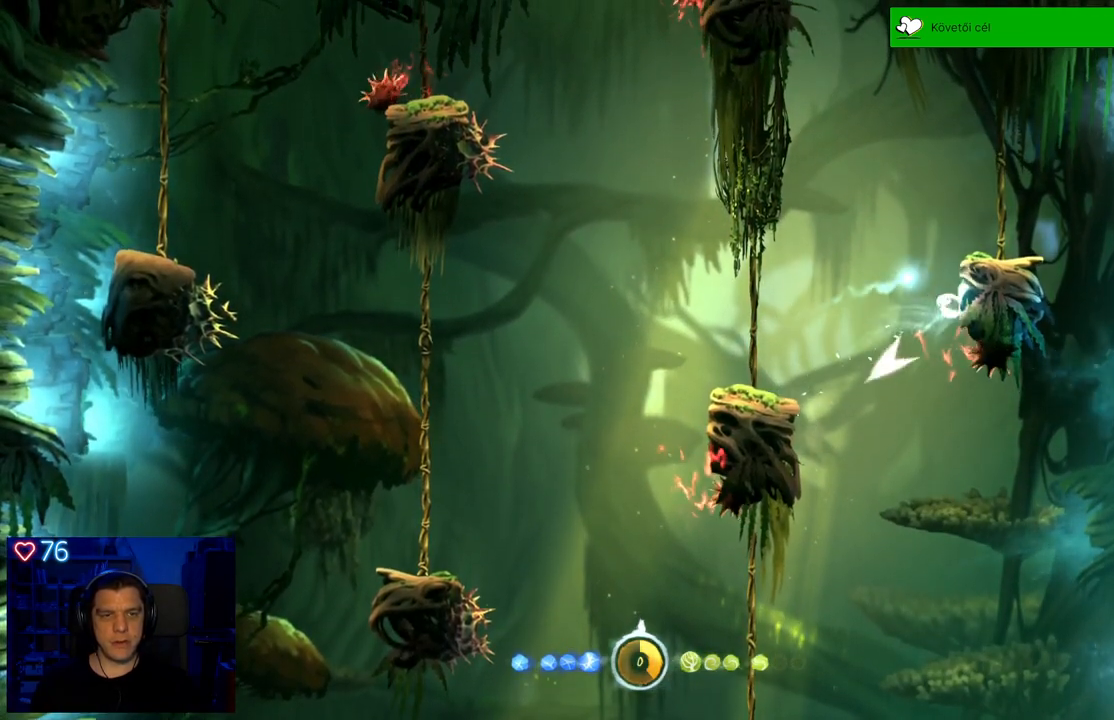
Gameplay with a controller (Xbox layout); each line is a JSON object with the inputs held at the frame after it. "events" lists button and stick changes between this image and that frame as [ms after this image, input, new state], when the widget could be followed in between. Not read: SHARE.
{"buttons": [], "left_stick": "right", "right_stick": "center", "events": [[133, "A", "up"], [267, "A", "down"], [367, "A", "up"]]}
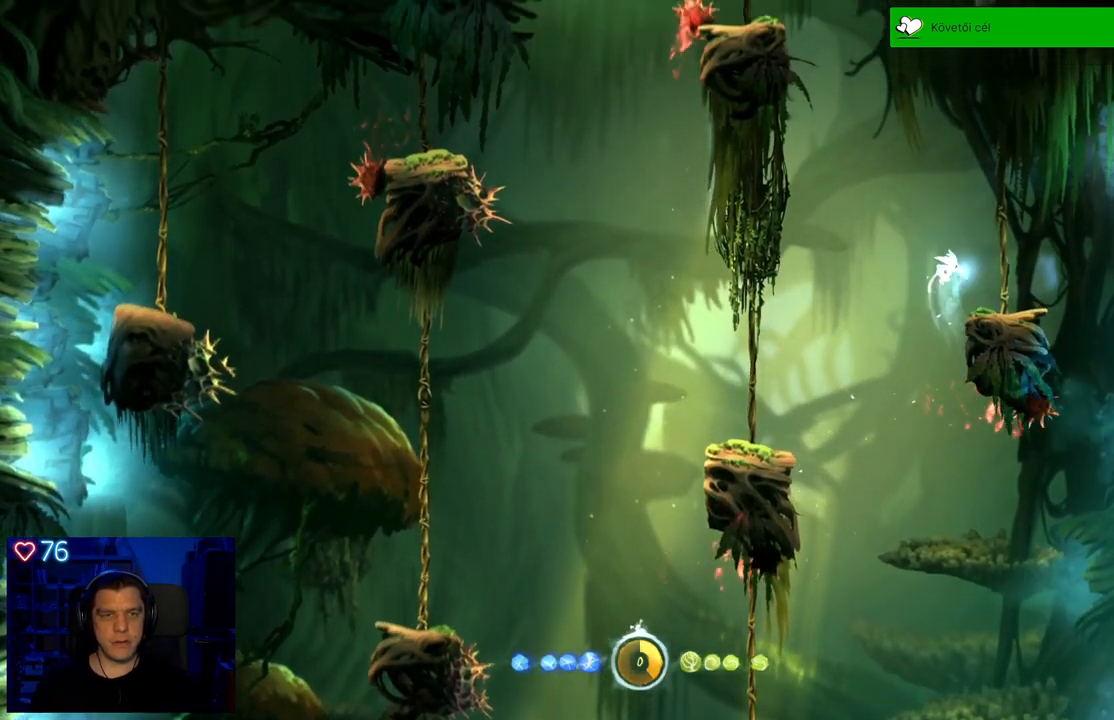
{"buttons": [], "left_stick": "right", "right_stick": "center", "events": [[17, "left_stick", "center"], [117, "left_stick", "right"], [283, "left_stick", "center"], [450, "left_stick", "right"]]}
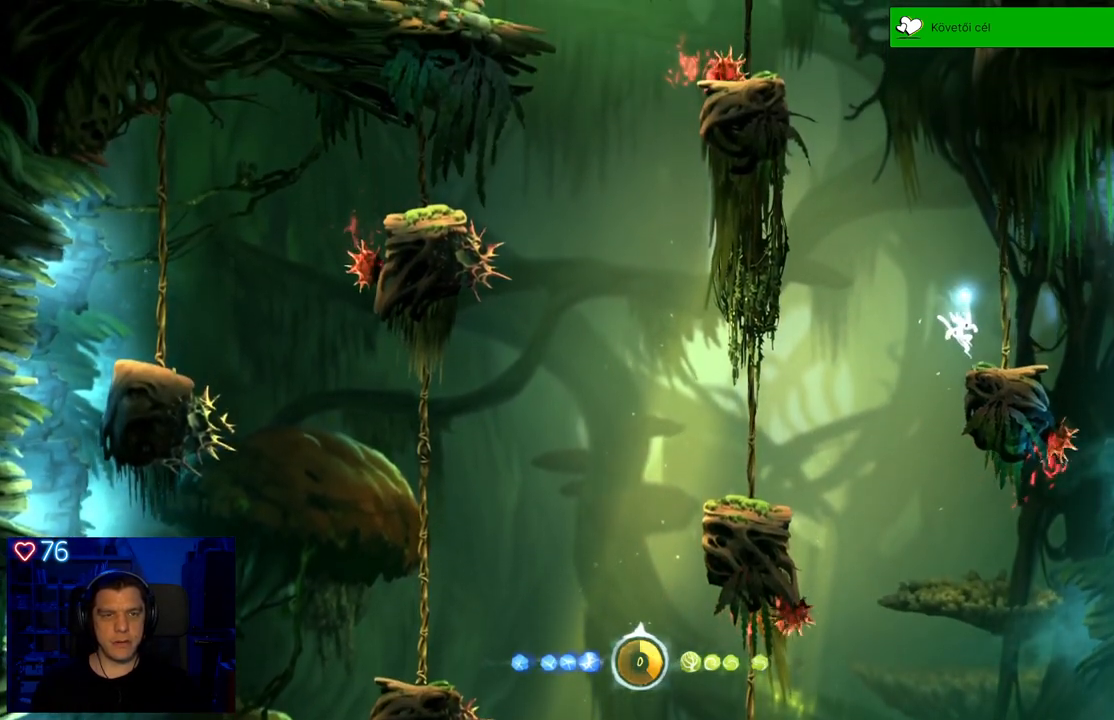
{"buttons": ["A"], "left_stick": "right", "right_stick": "center", "events": [[333, "A", "down"]]}
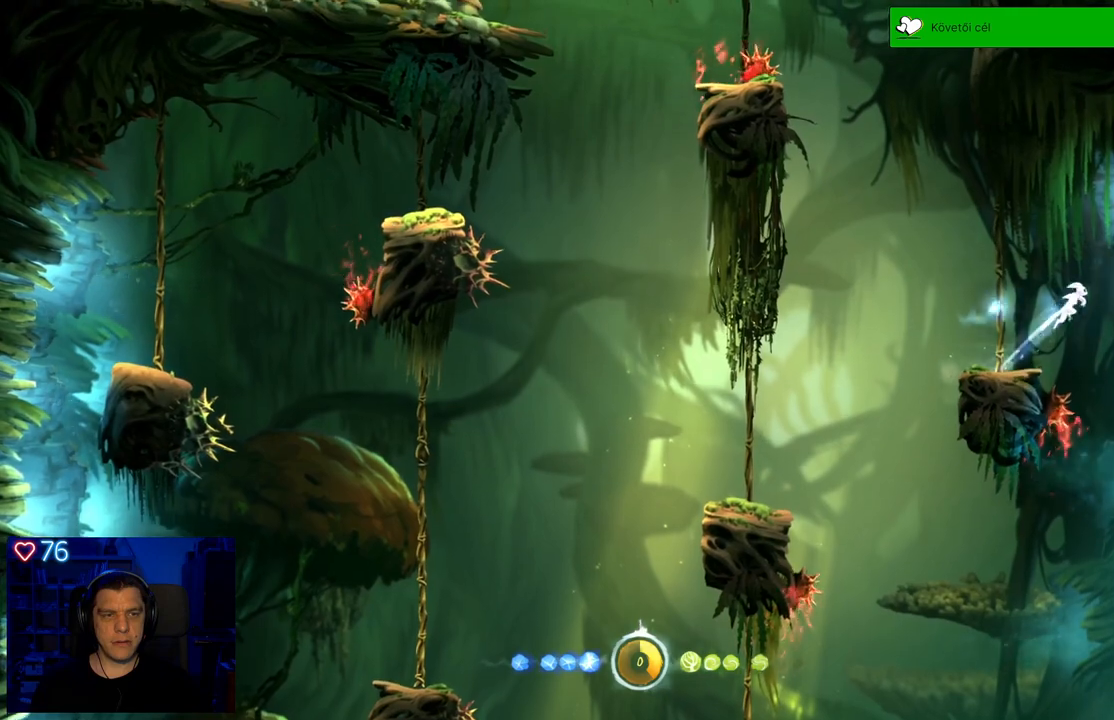
{"buttons": ["A"], "left_stick": "right", "right_stick": "center", "events": []}
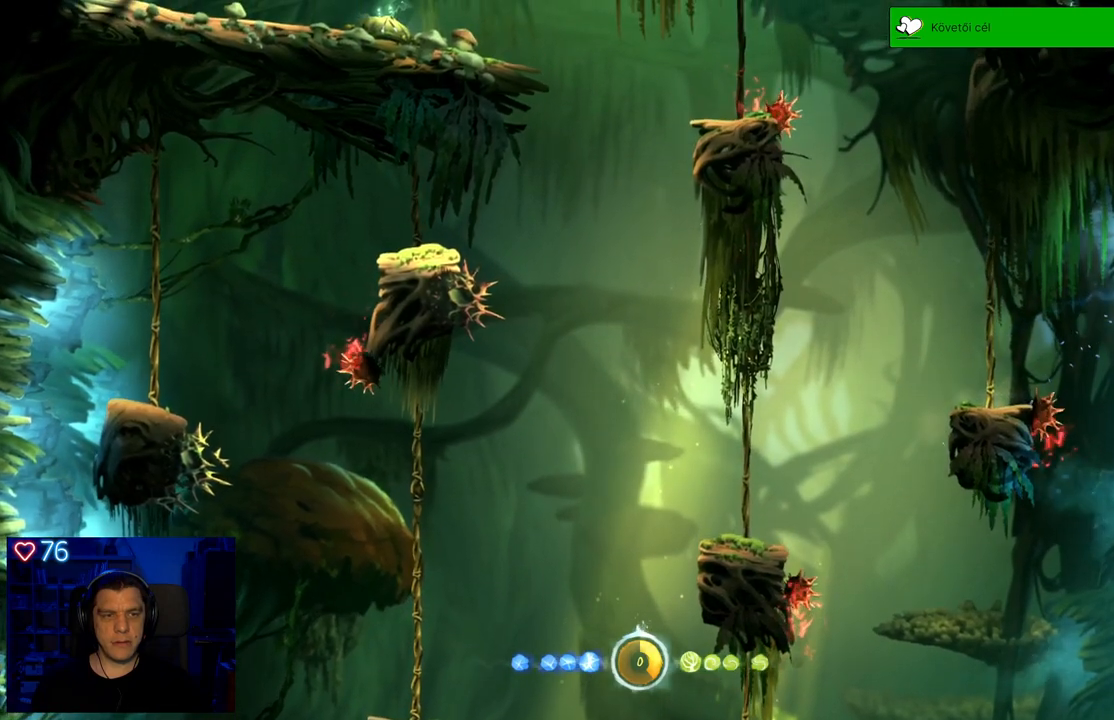
{"buttons": ["A"], "left_stick": "right", "right_stick": "center", "events": [[200, "A", "up"], [383, "A", "down"]]}
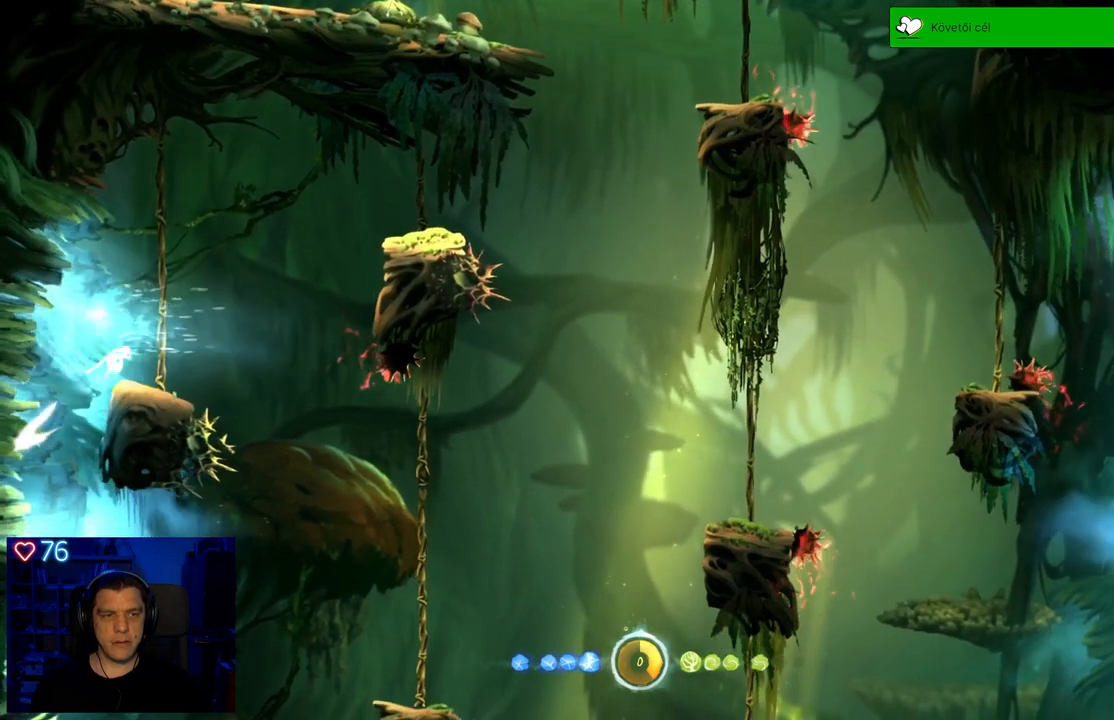
{"buttons": [], "left_stick": "left", "right_stick": "center", "events": [[67, "A", "up"], [100, "left_stick", "center"], [200, "left_stick", "left"]]}
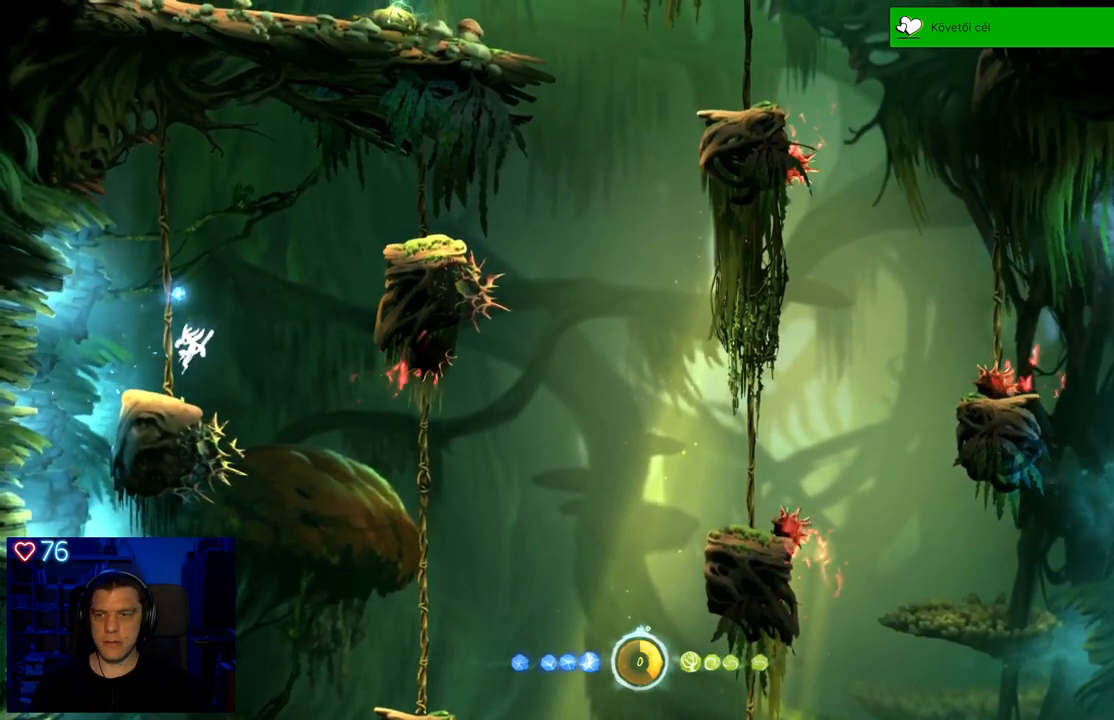
{"buttons": [], "left_stick": "center", "right_stick": "center", "events": [[200, "left_stick", "center"]]}
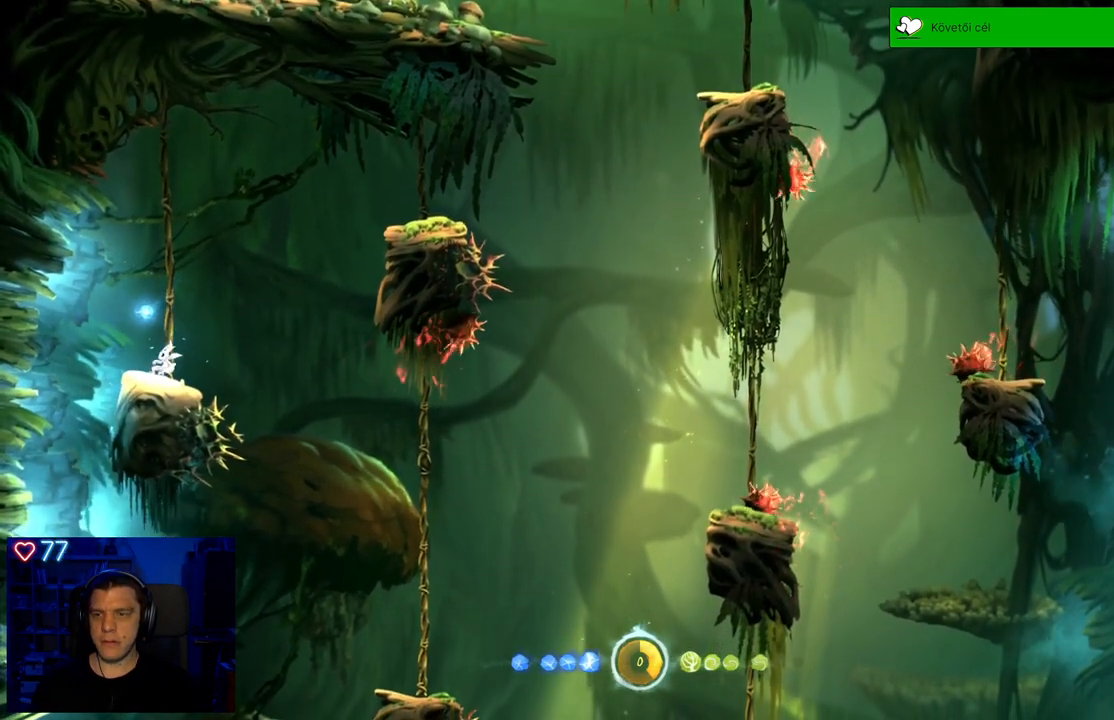
{"buttons": [], "left_stick": "center", "right_stick": "center", "events": [[17, "left_stick", "left"], [150, "left_stick", "center"]]}
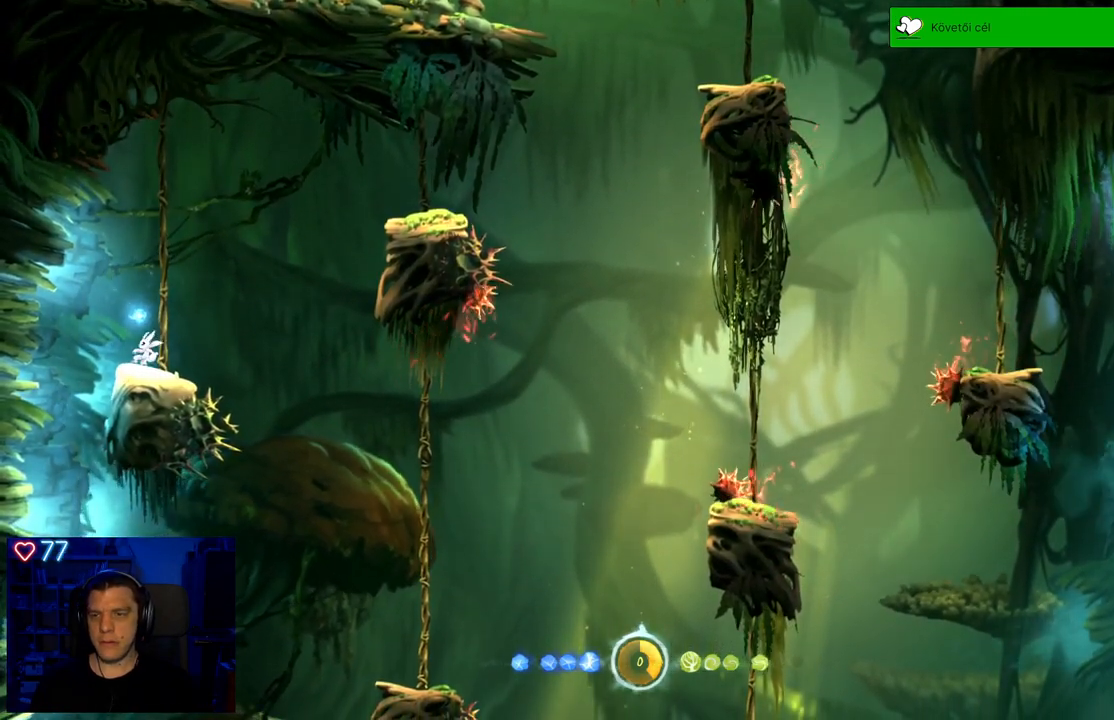
{"buttons": [], "left_stick": "center", "right_stick": "center", "events": [[67, "left_stick", "right"], [183, "left_stick", "center"]]}
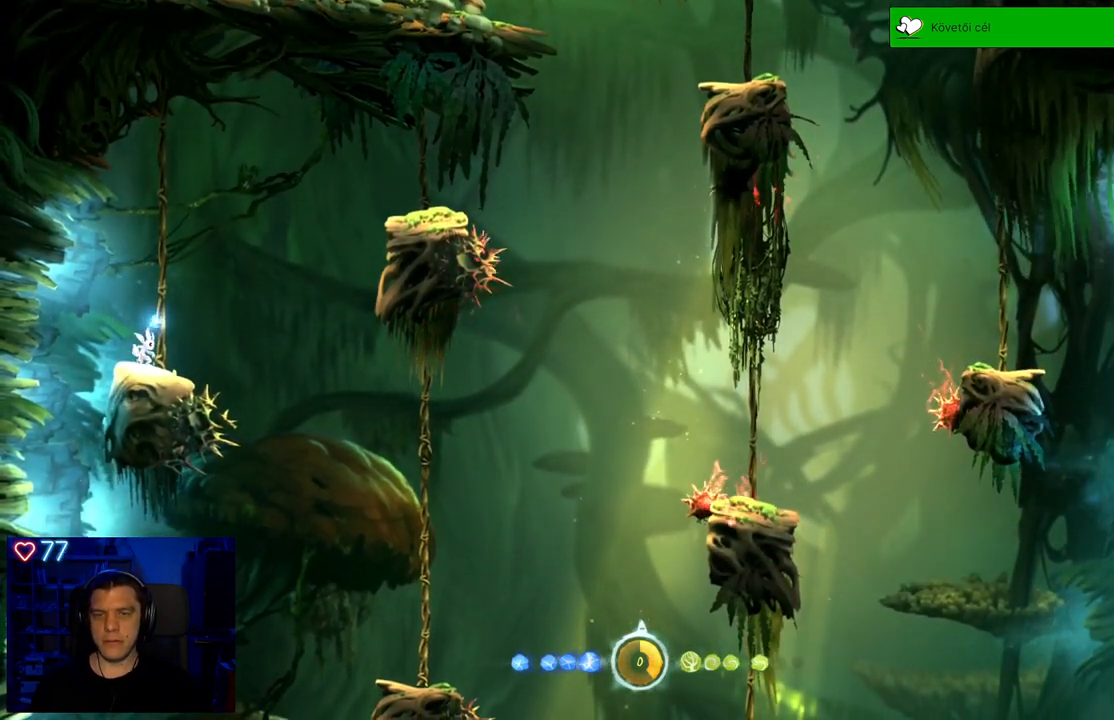
{"buttons": [], "left_stick": "center", "right_stick": "center", "events": []}
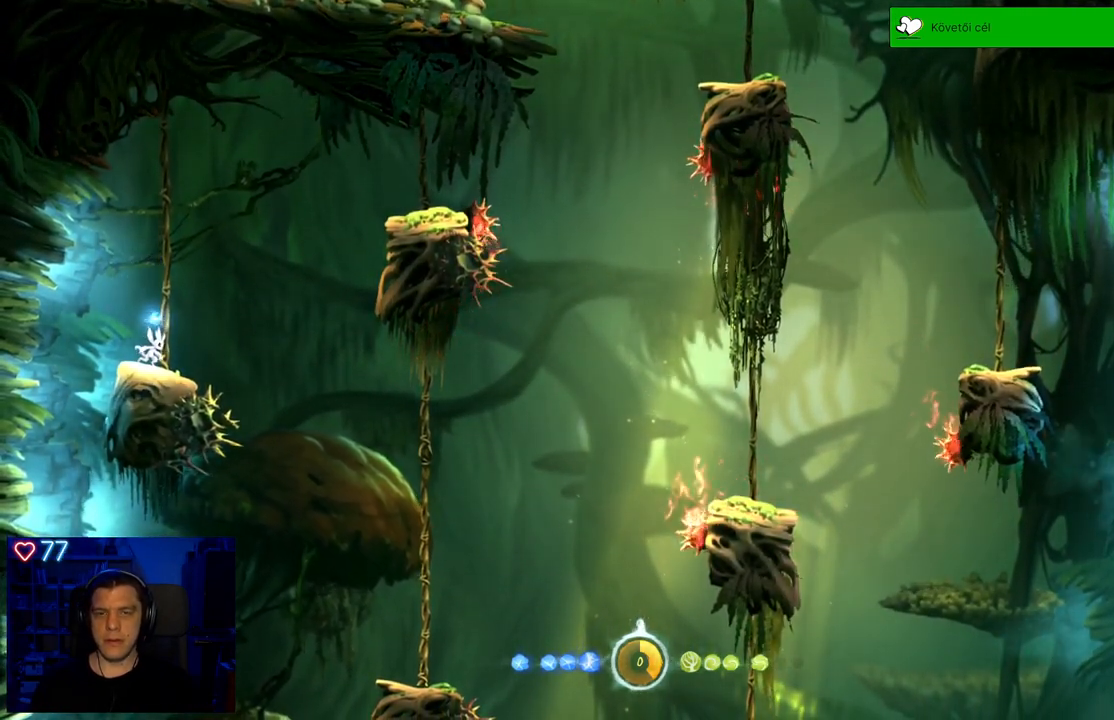
{"buttons": [], "left_stick": "center", "right_stick": "center", "events": []}
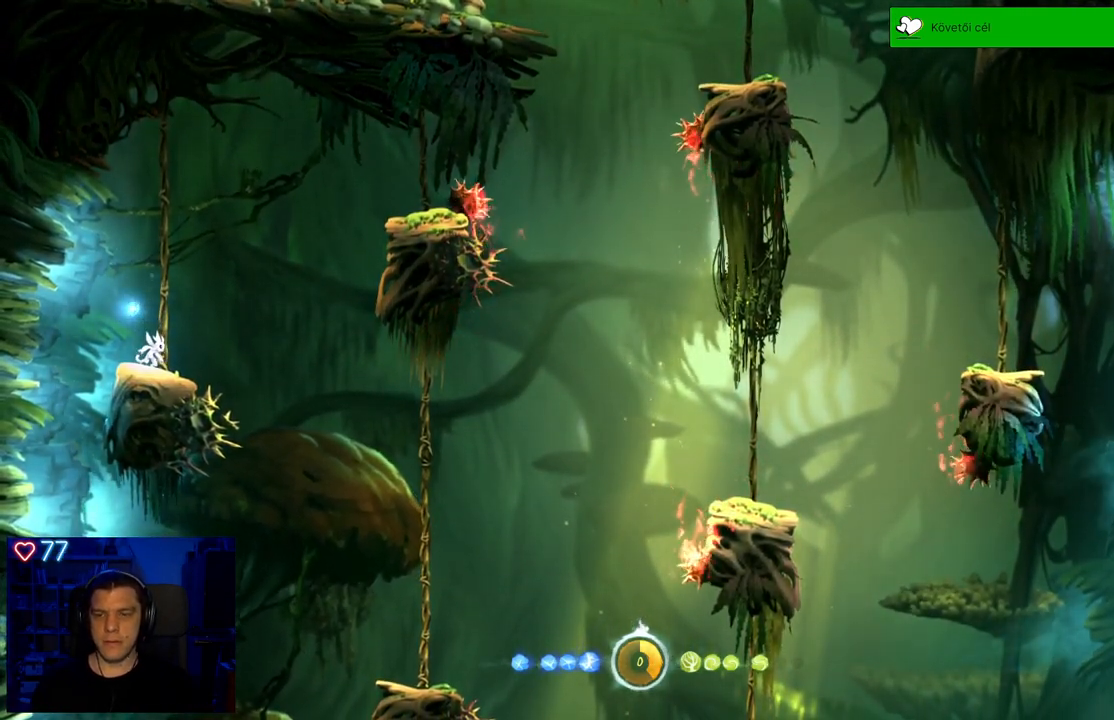
{"buttons": [], "left_stick": "center", "right_stick": "center", "events": []}
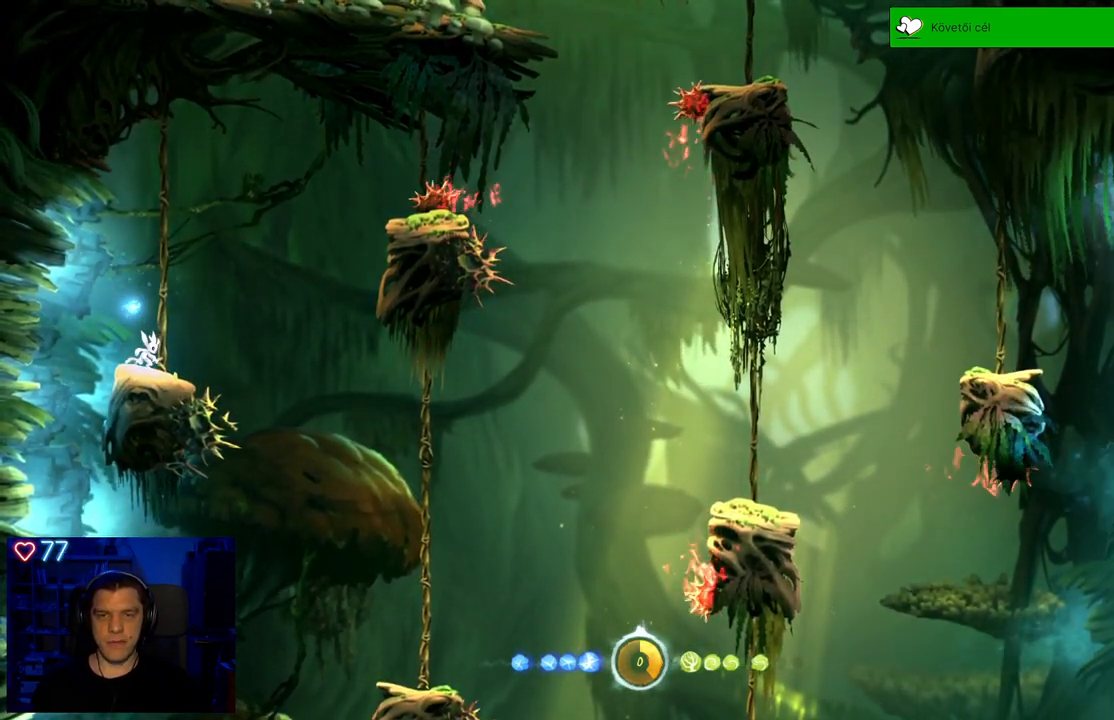
{"buttons": [], "left_stick": "center", "right_stick": "center", "events": []}
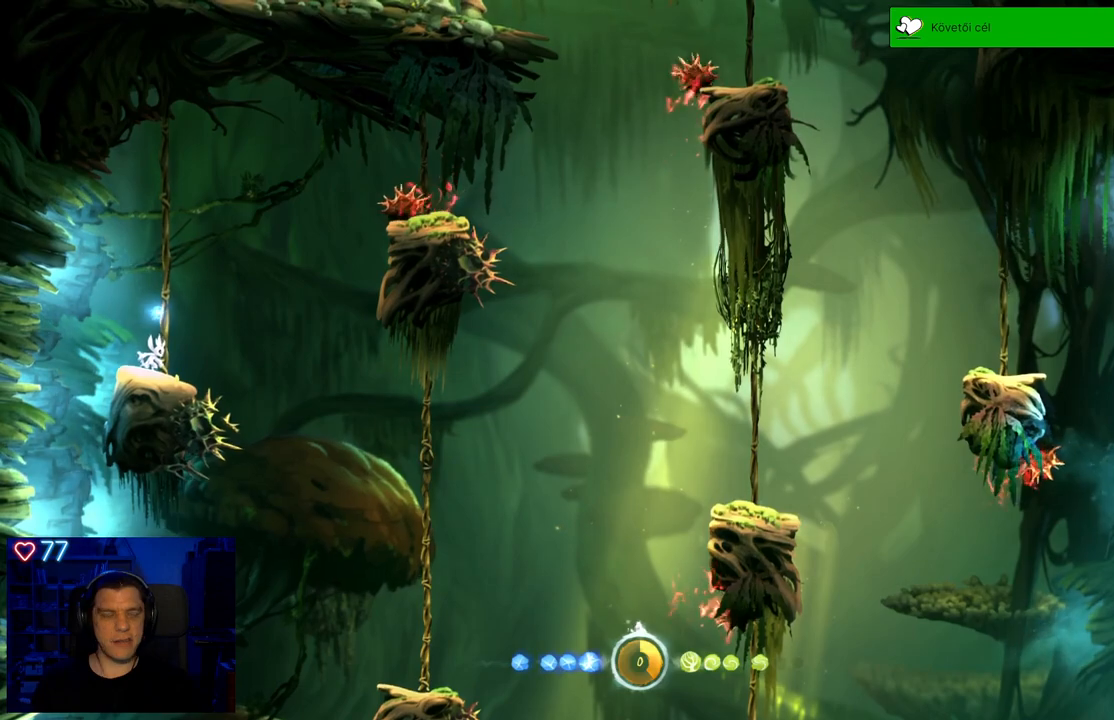
{"buttons": [], "left_stick": "center", "right_stick": "center", "events": []}
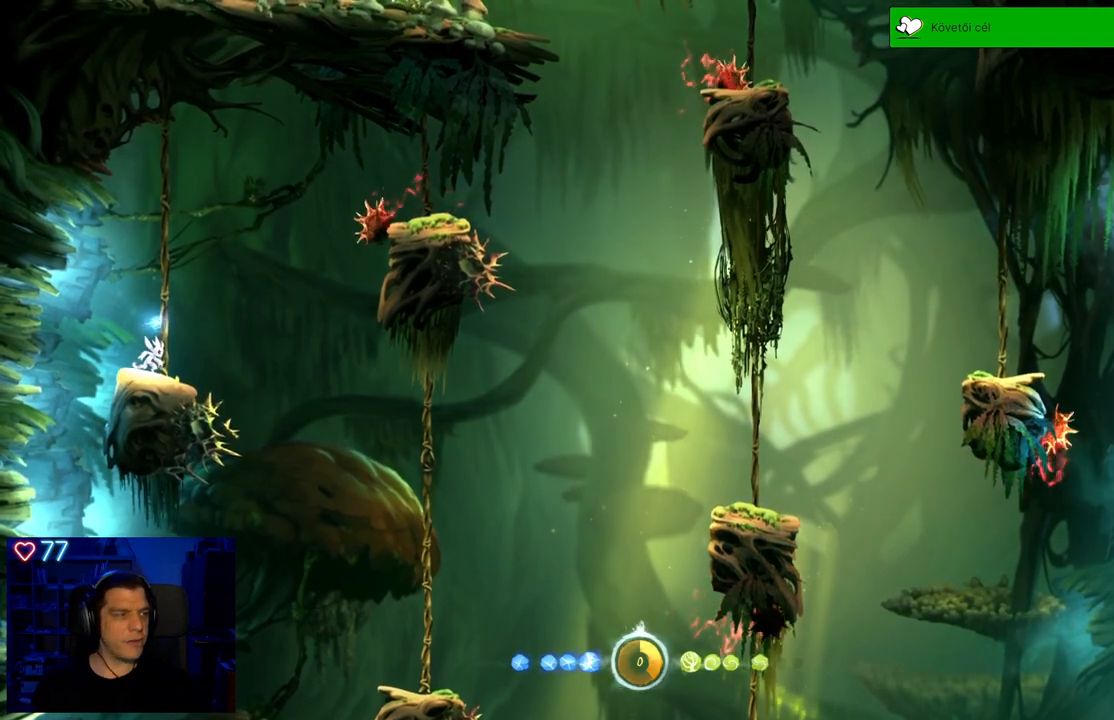
{"buttons": [], "left_stick": "center", "right_stick": "center", "events": []}
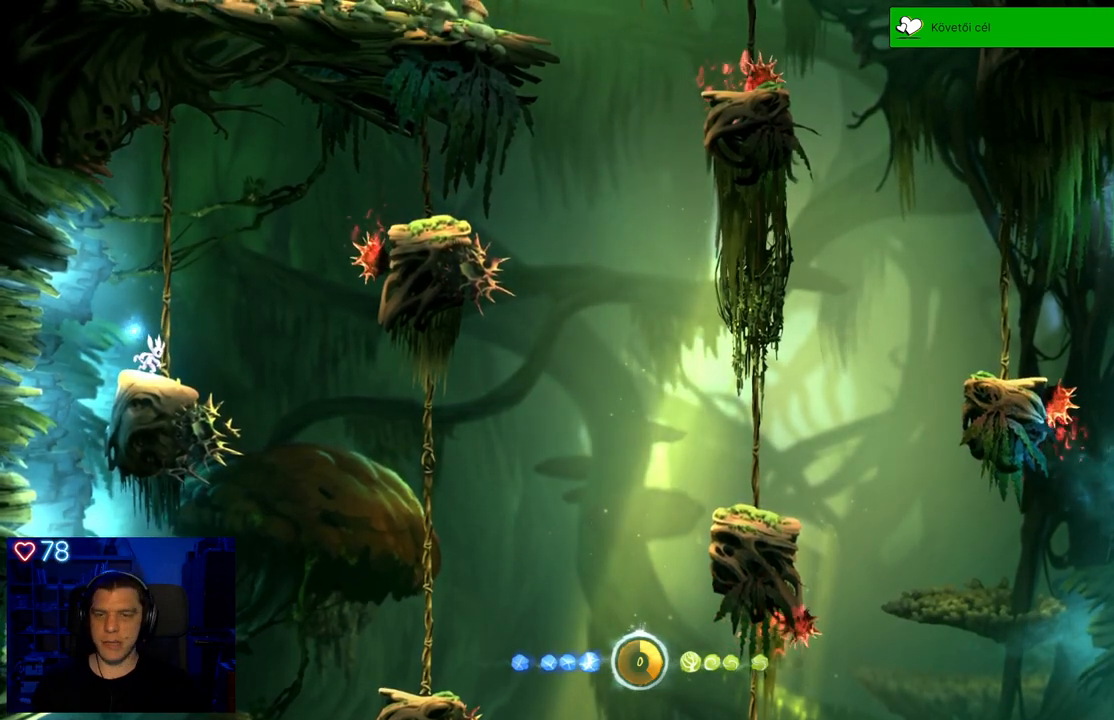
{"buttons": [], "left_stick": "center", "right_stick": "center", "events": [[250, "left_stick", "left"], [383, "left_stick", "center"]]}
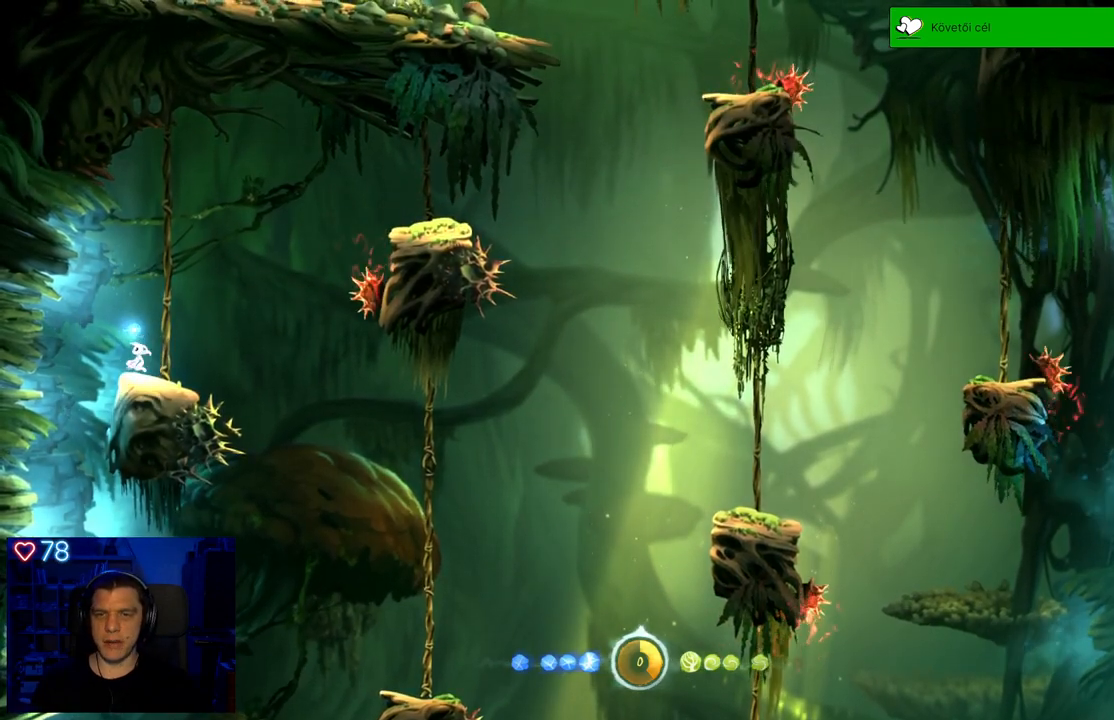
{"buttons": [], "left_stick": "right", "right_stick": "center", "events": [[400, "left_stick", "right"]]}
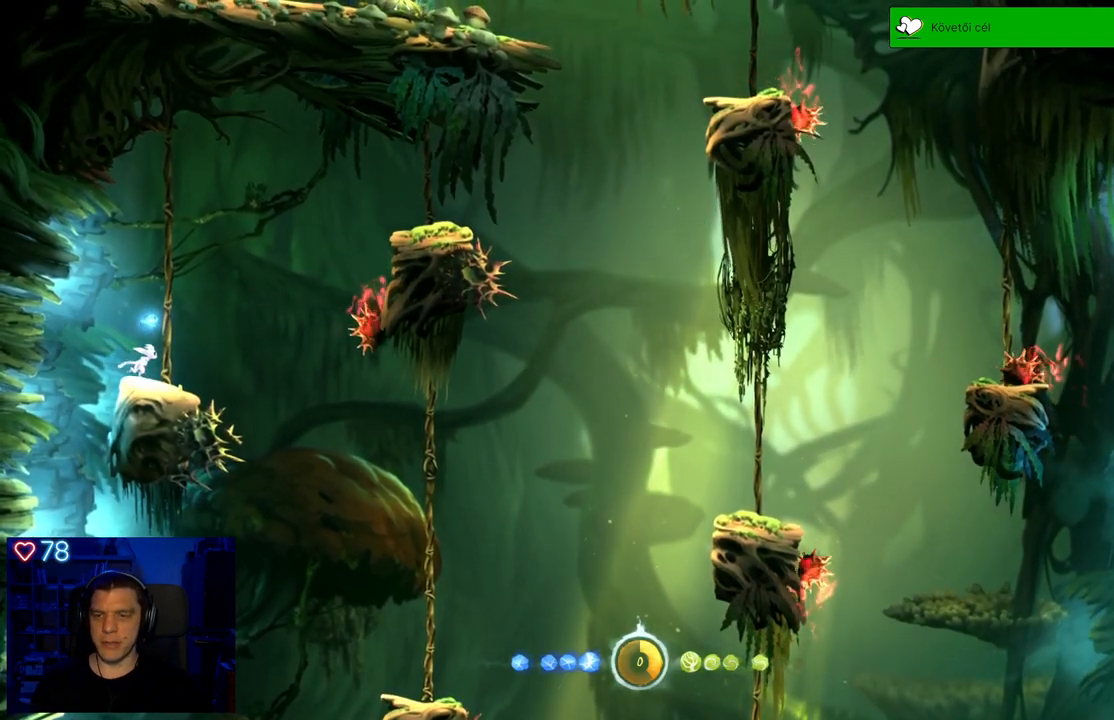
{"buttons": ["A"], "left_stick": "right", "right_stick": "center", "events": [[117, "A", "down"]]}
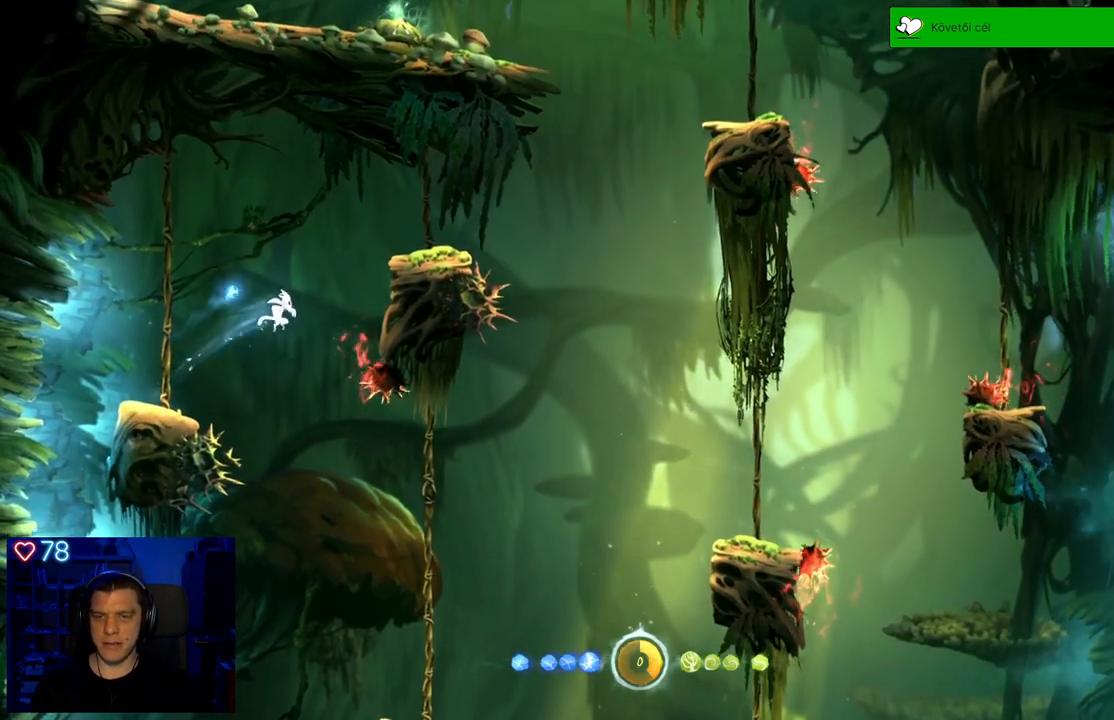
{"buttons": [], "left_stick": "right", "right_stick": "center"}
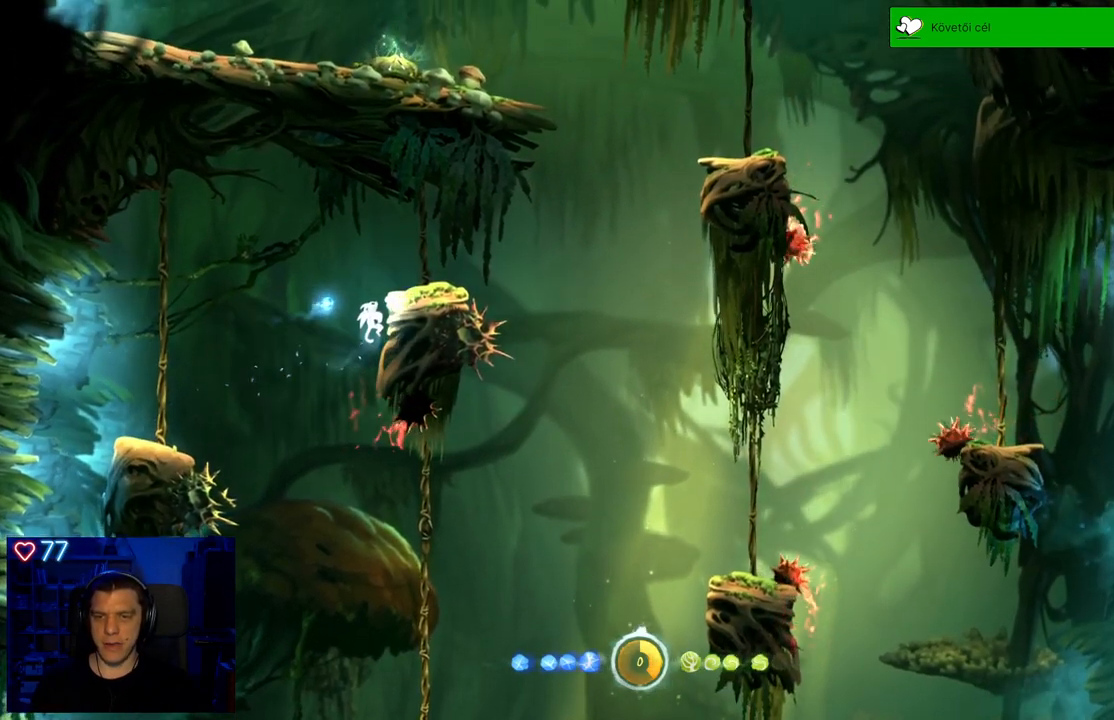
{"buttons": [], "left_stick": "center", "right_stick": "center", "events": [[183, "A", "down"], [333, "A", "up"], [450, "left_stick", "center"]]}
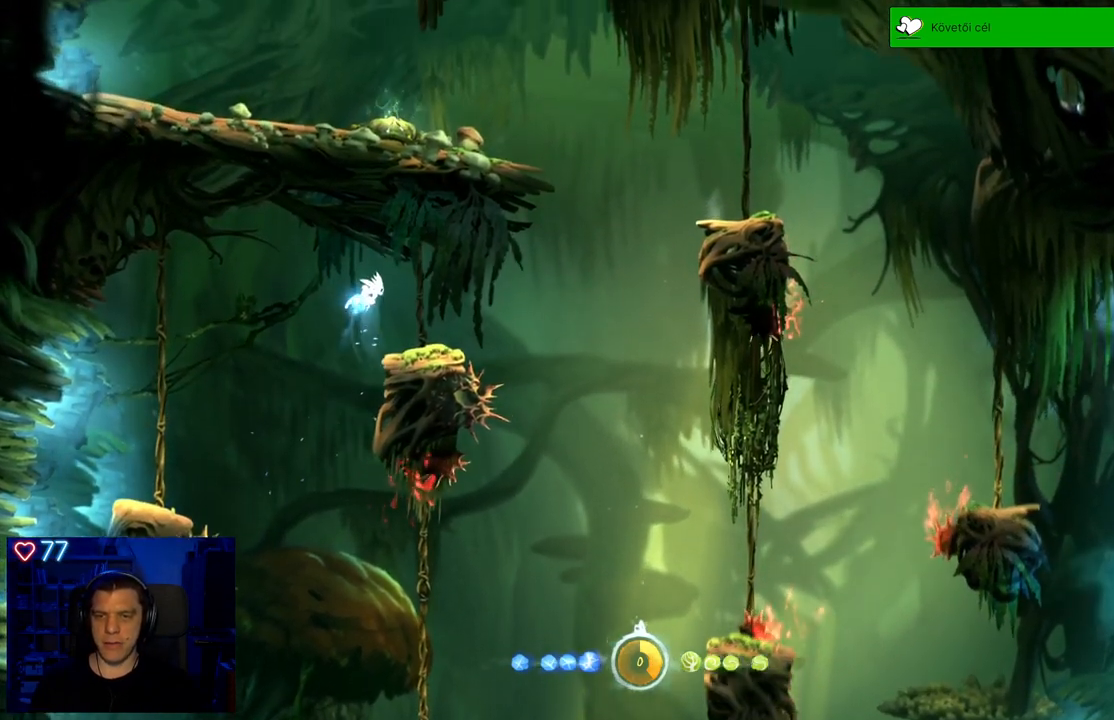
{"buttons": [], "left_stick": "right", "right_stick": "center", "events": [[50, "left_stick", "right"], [183, "left_stick", "center"], [383, "left_stick", "right"]]}
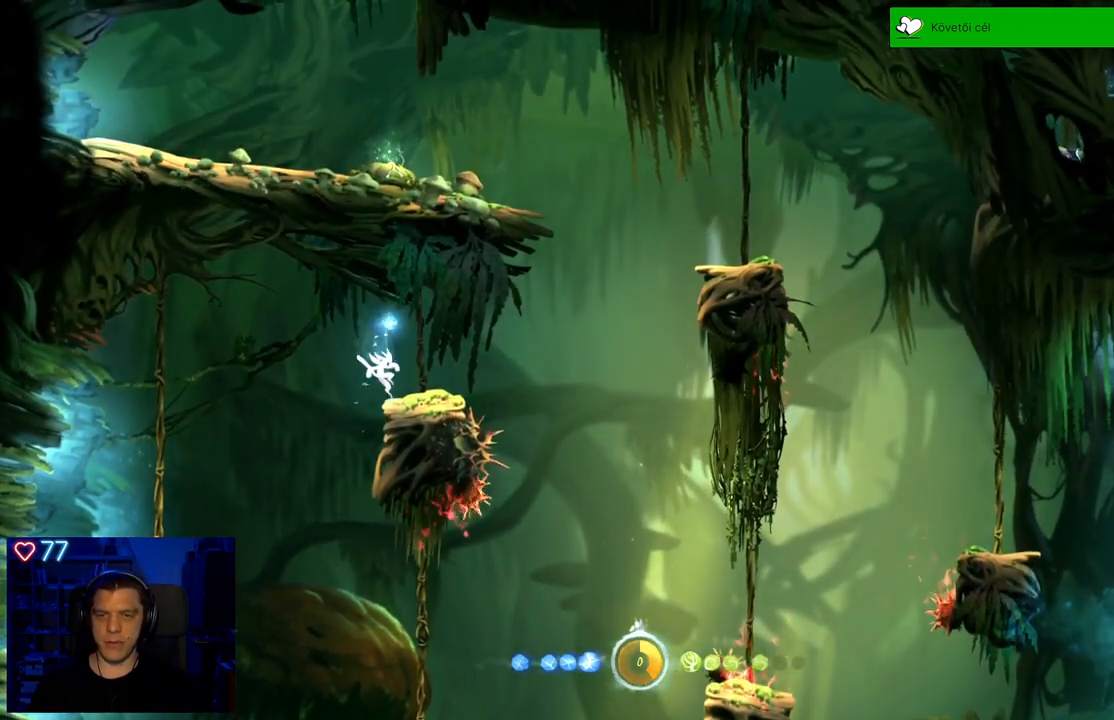
{"buttons": [], "left_stick": "right", "right_stick": "center", "events": [[33, "left_stick", "center"], [500, "left_stick", "right"]]}
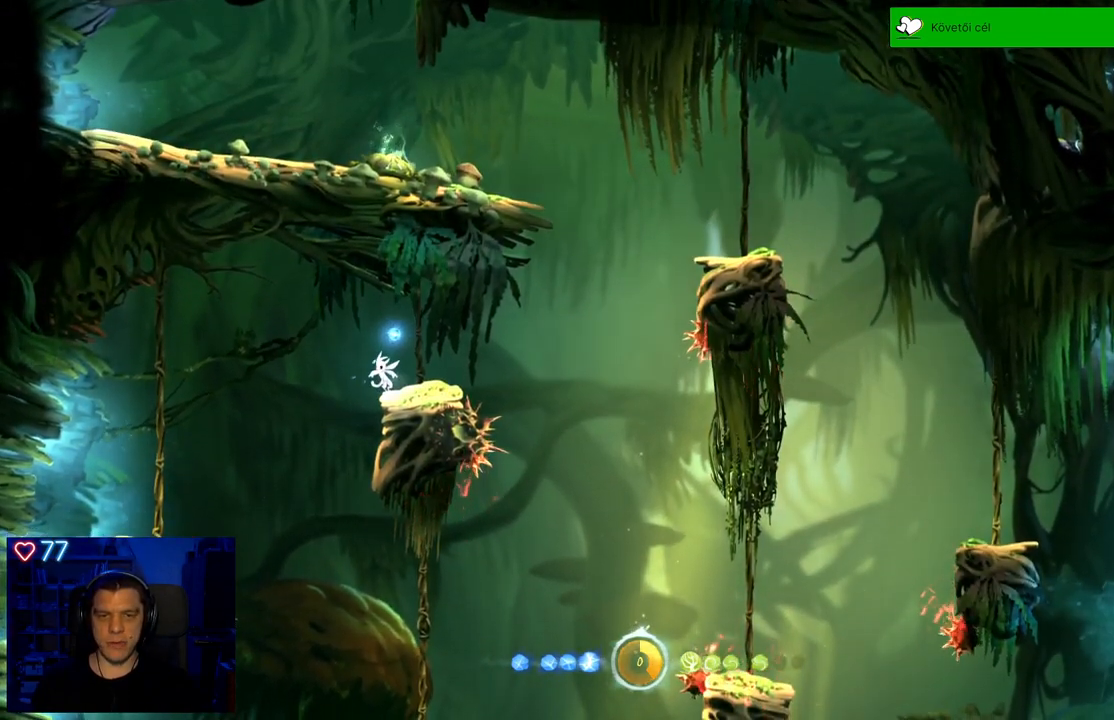
{"buttons": [], "left_stick": "right", "right_stick": "center", "events": [[133, "left_stick", "center"], [467, "left_stick", "right"]]}
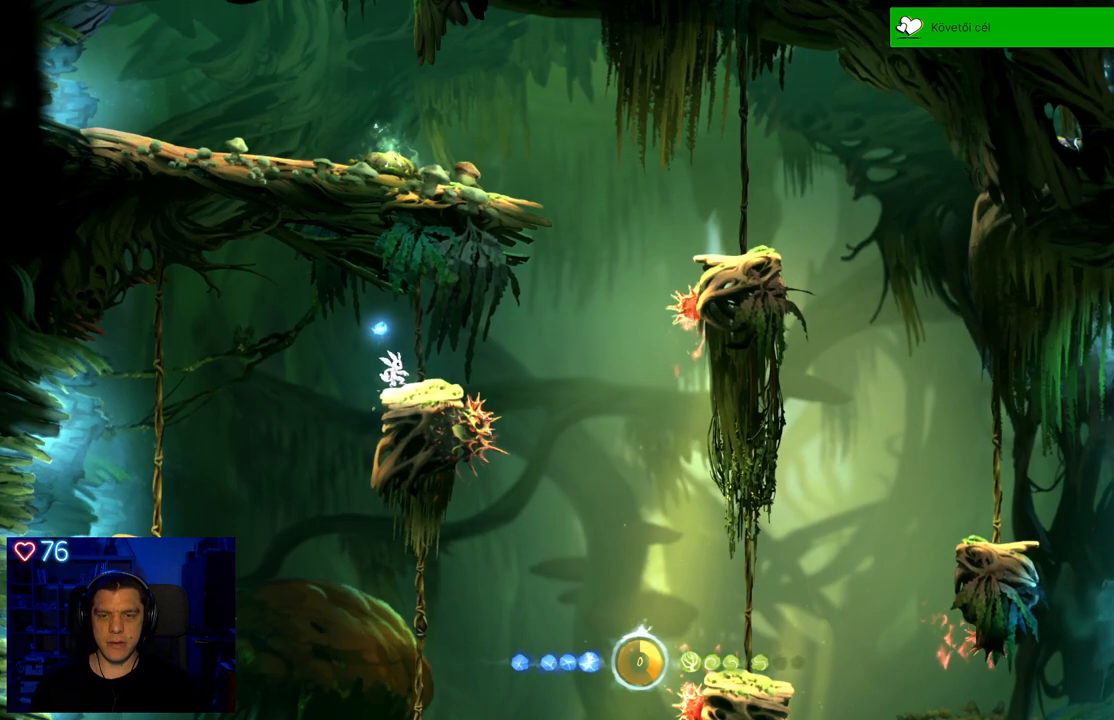
{"buttons": [], "left_stick": "center", "right_stick": "center", "events": [[83, "left_stick", "center"]]}
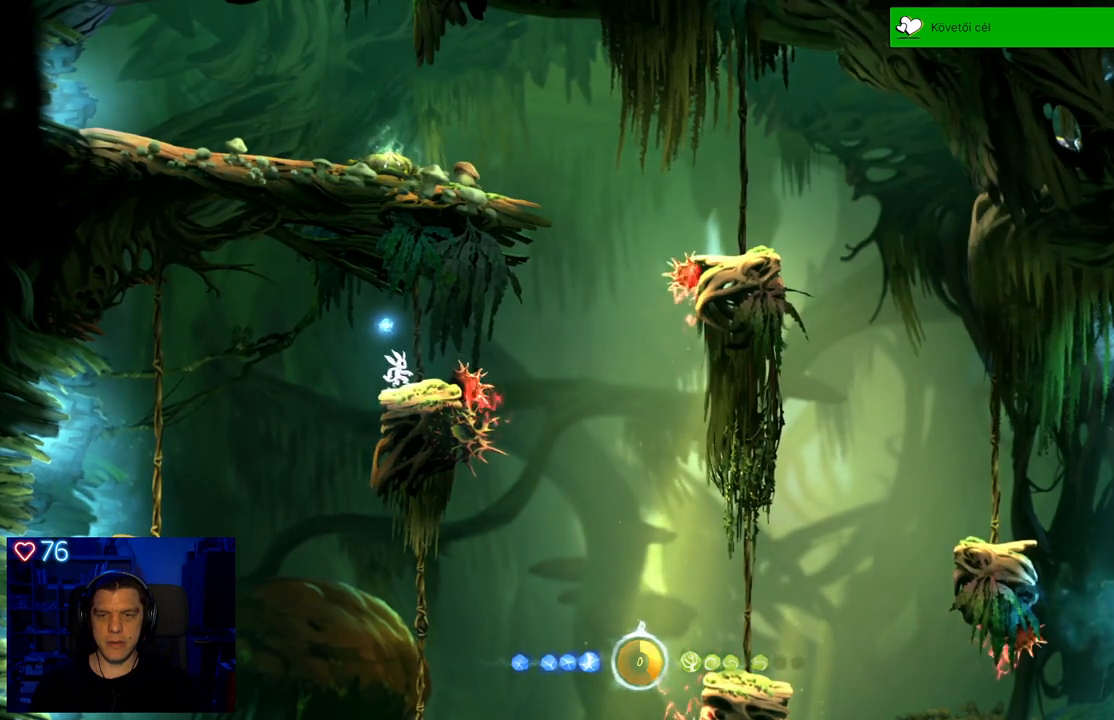
{"buttons": [], "left_stick": "center", "right_stick": "center", "events": []}
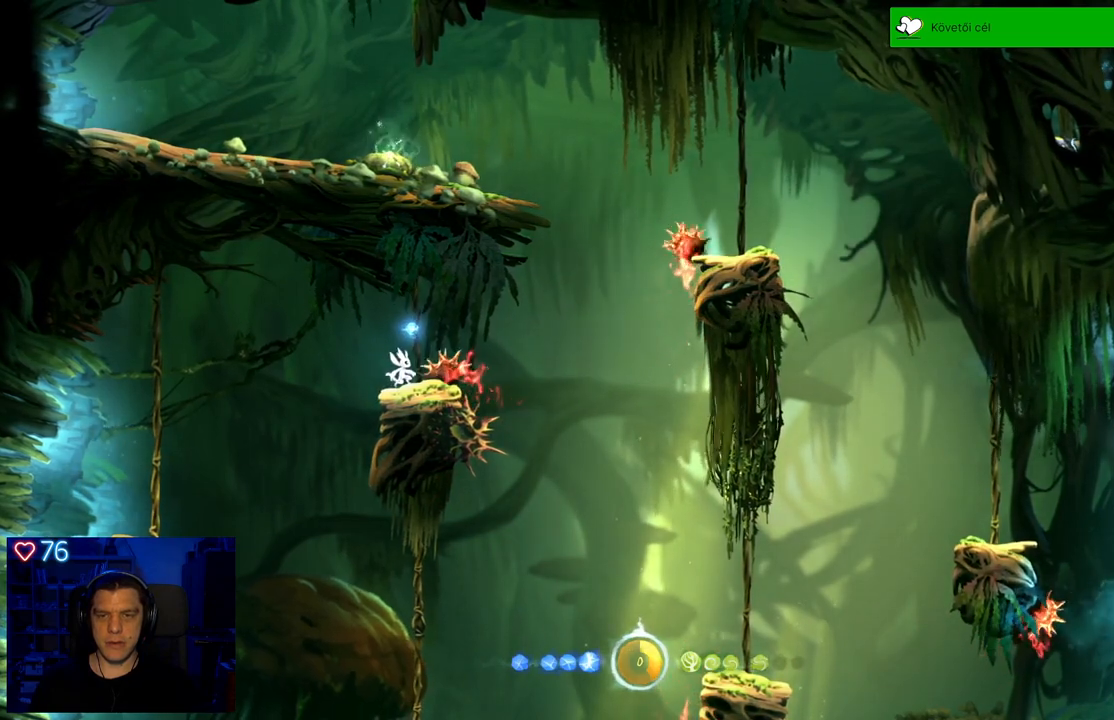
{"buttons": [], "left_stick": "right", "right_stick": "center", "events": [[50, "A", "down"], [317, "left_stick", "right"], [333, "R1", "down"], [467, "A", "up"], [467, "R1", "up"]]}
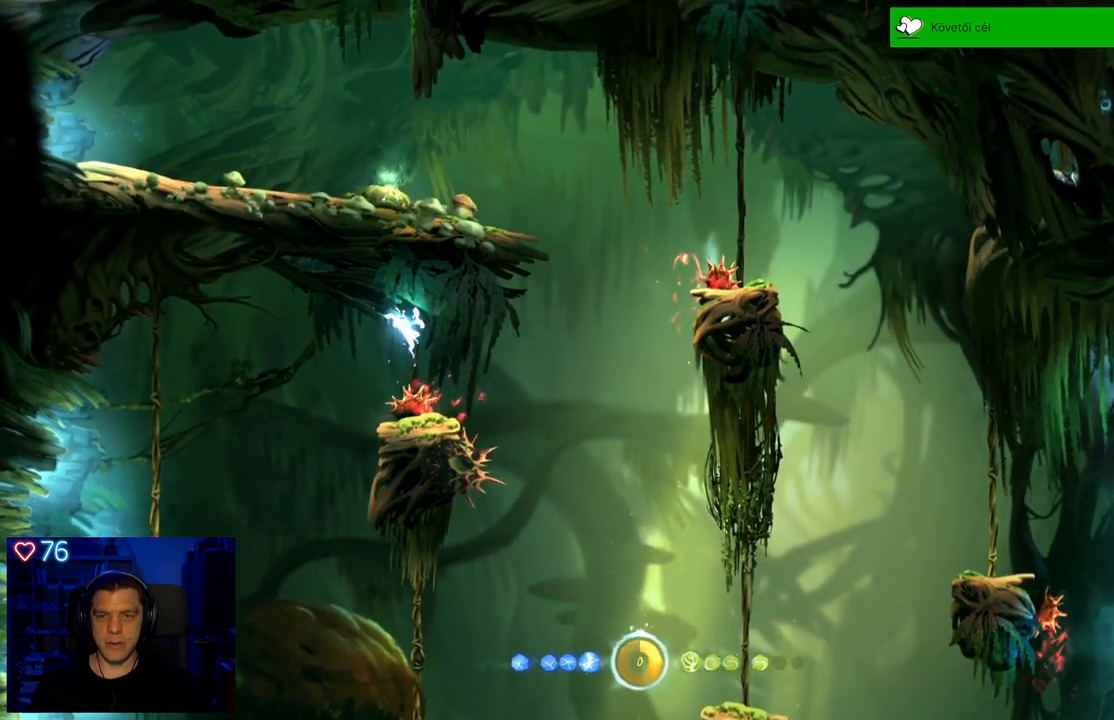
{"buttons": [], "left_stick": "right", "right_stick": "center", "events": [[17, "left_stick", "center"], [317, "left_stick", "right"]]}
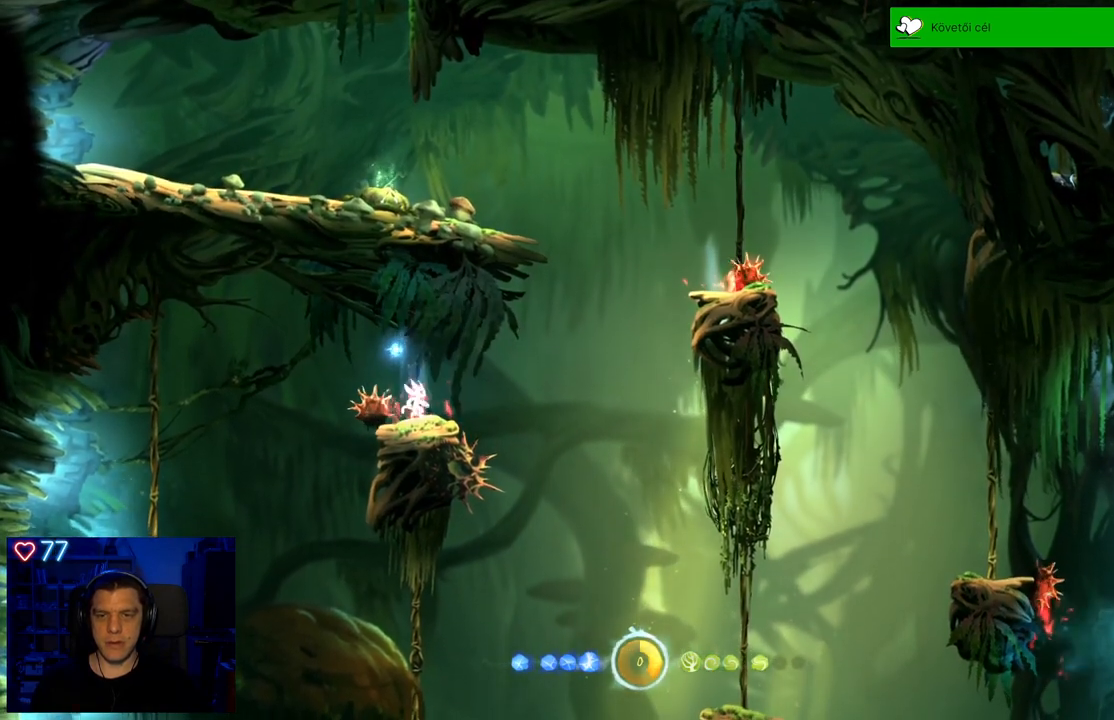
{"buttons": ["R1"], "left_stick": "right", "right_stick": "center", "events": [[33, "left_stick", "center"], [133, "R1", "down"], [417, "left_stick", "right"]]}
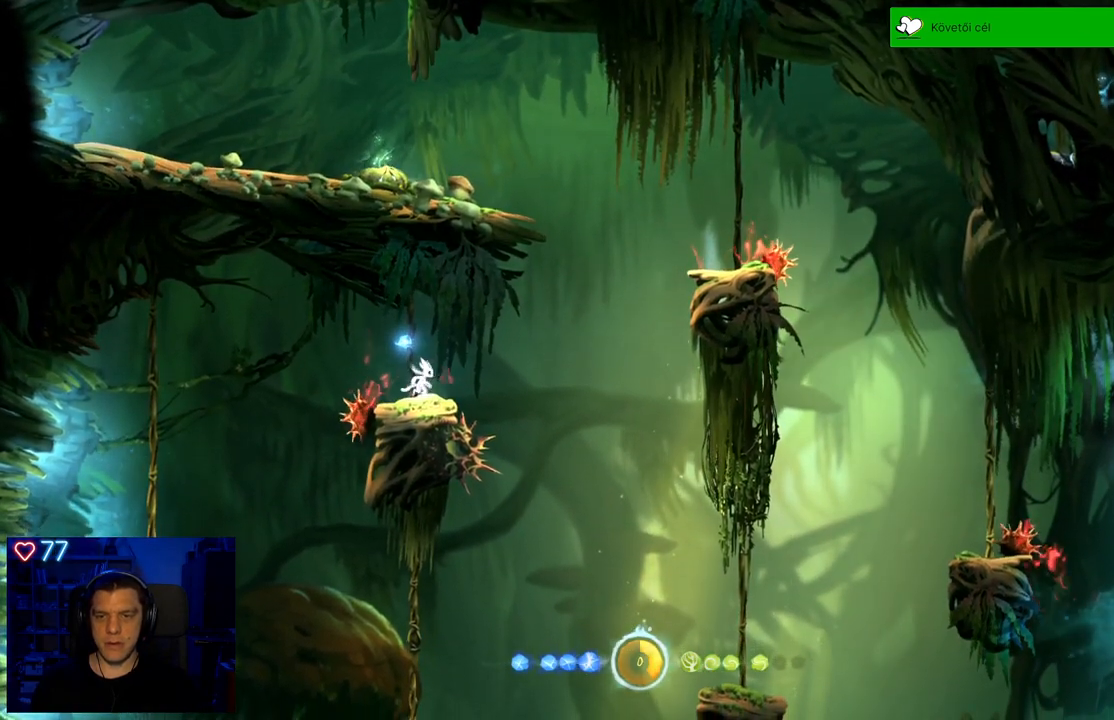
{"buttons": [], "left_stick": "right", "right_stick": "center", "events": [[183, "A", "down"], [183, "R1", "up"], [333, "R1", "down"], [433, "R1", "up"], [500, "A", "up"]]}
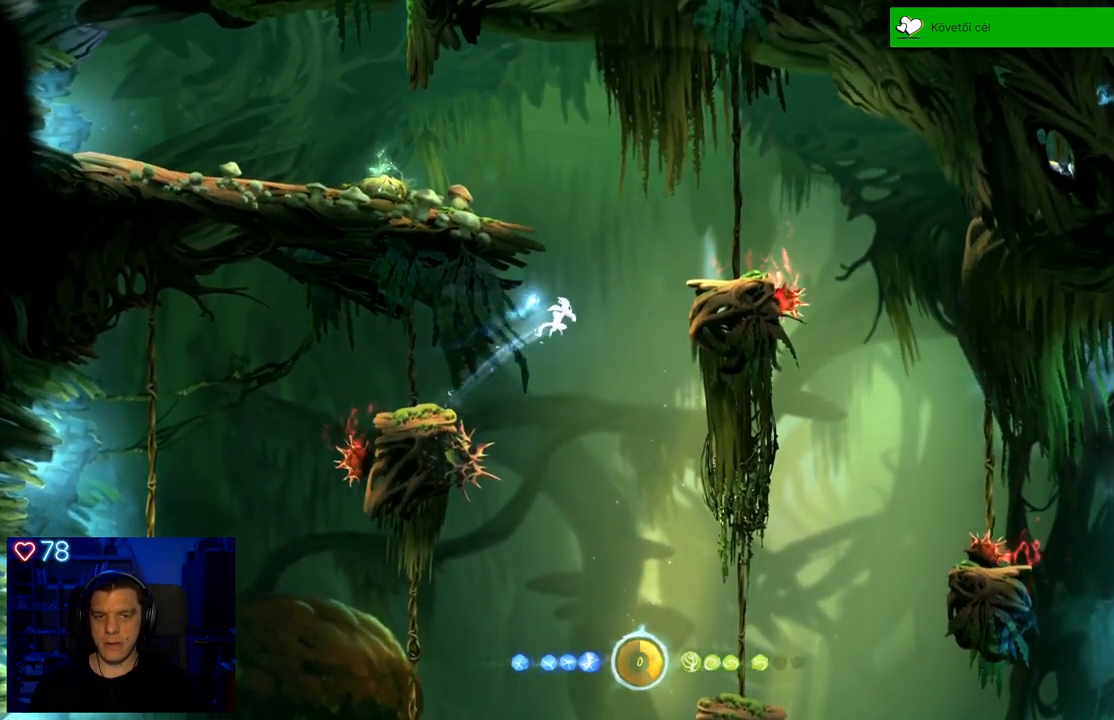
{"buttons": [], "left_stick": "center", "right_stick": "center", "events": [[117, "A", "down"], [383, "A", "up"], [467, "left_stick", "center"]]}